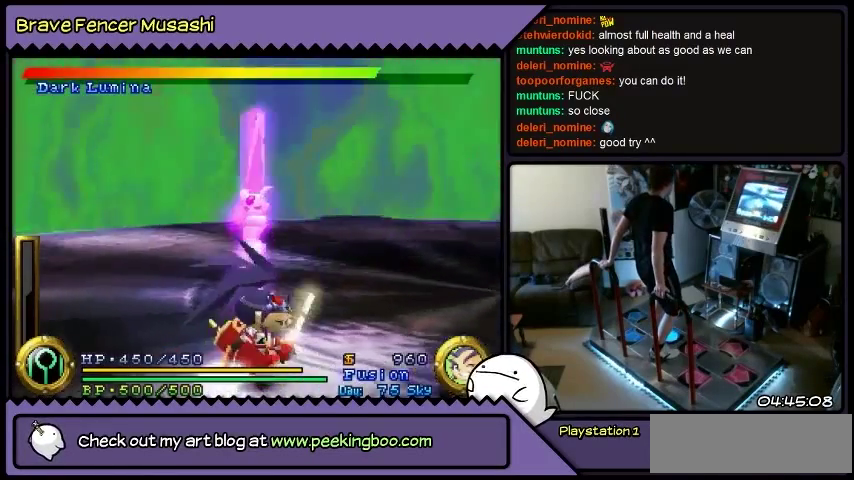
Gameplay with a controller (PlayStation layout); each line is a JSON object with the inputs held at the frame after it. "events" lists button and stick changes between this image and that frame as [ms after this image, input, new state], when the widget could be followed in between. Not read: CIRCLE CROSS L1 L2 L3 R1 R2 R3 SELECT SQUARE START TRIANGLE keyboard_mouse.
{"buttons": ["DPAD_RIGHT"], "events": []}
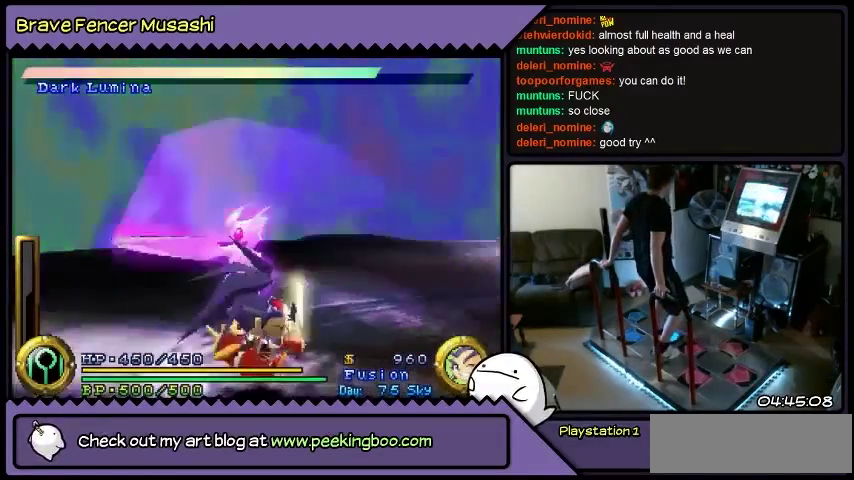
{"buttons": ["DPAD_RIGHT"], "events": []}
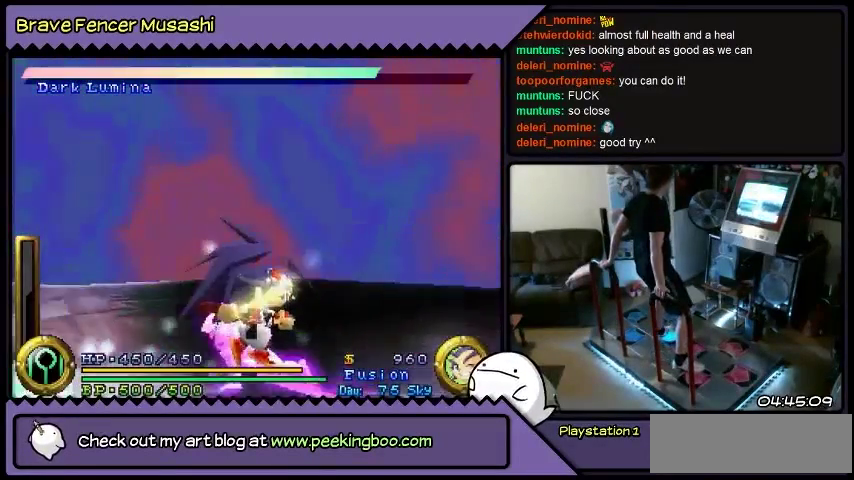
{"buttons": ["DPAD_RIGHT"], "events": []}
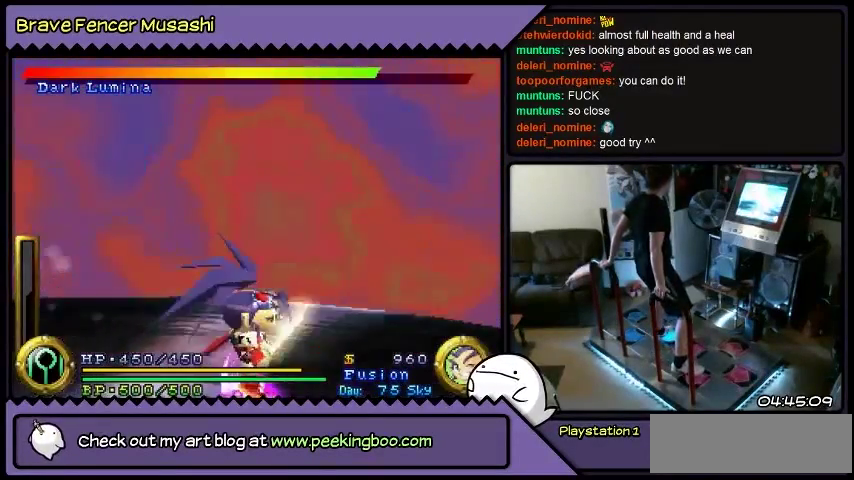
{"buttons": ["DPAD_RIGHT"], "events": []}
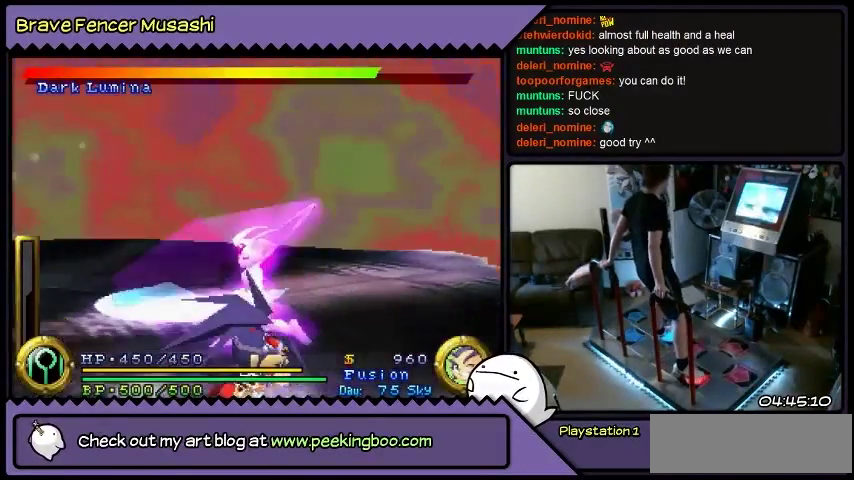
{"buttons": ["DPAD_RIGHT"], "events": []}
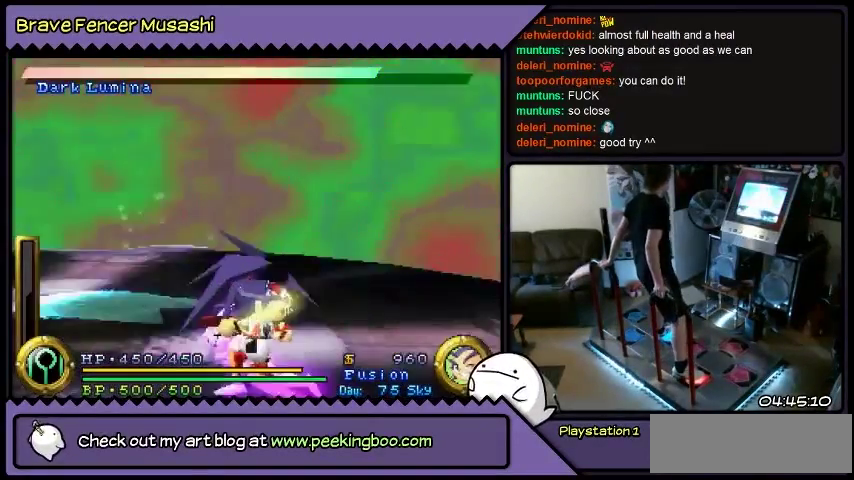
{"buttons": ["DPAD_RIGHT"], "events": []}
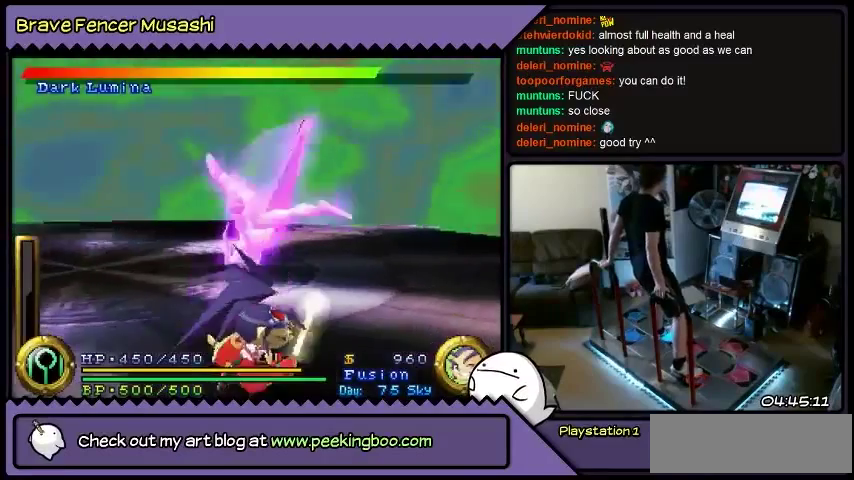
{"buttons": ["DPAD_RIGHT"], "events": []}
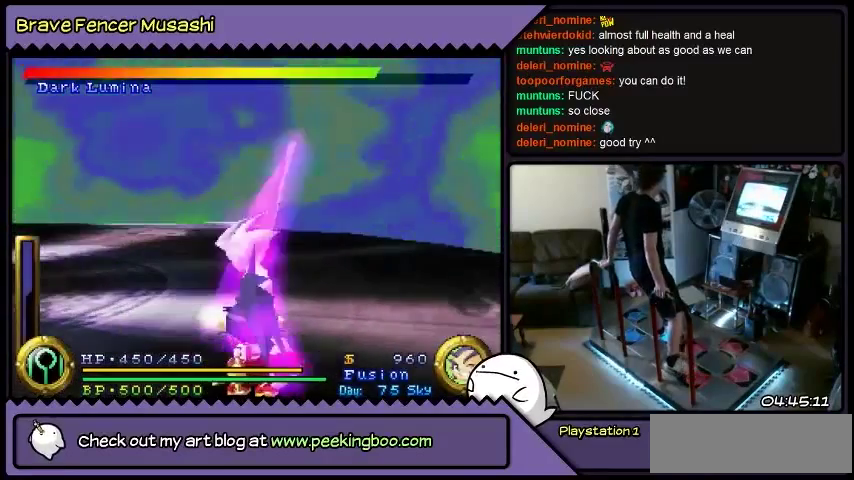
{"buttons": ["DPAD_UP"], "events": [[167, "DPAD_UP", "down"], [400, "DPAD_RIGHT", "up"]]}
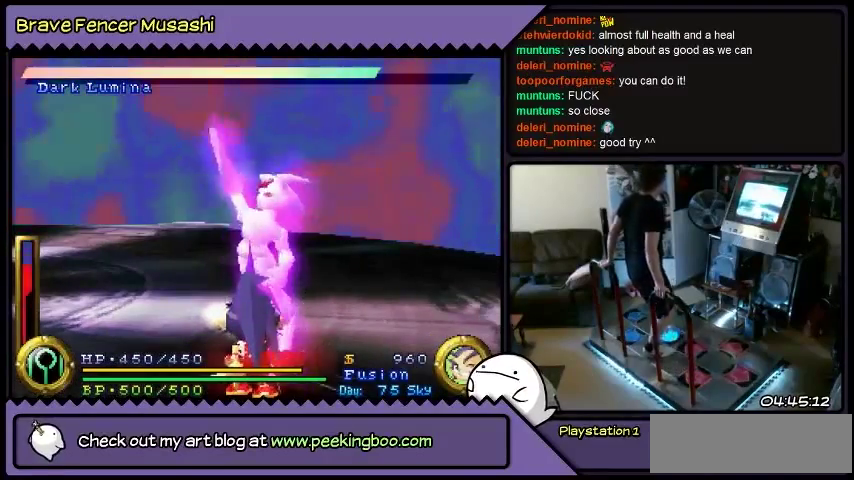
{"buttons": [], "events": [[66, "DPAD_UP", "up"]]}
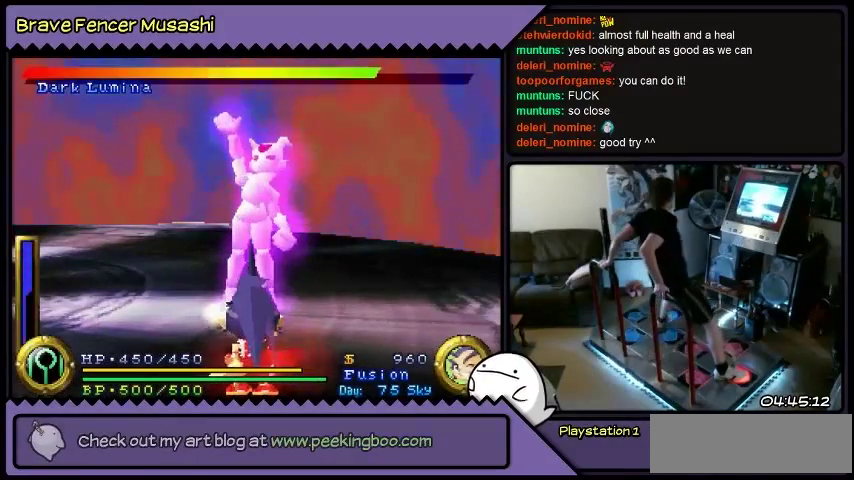
{"buttons": [], "events": []}
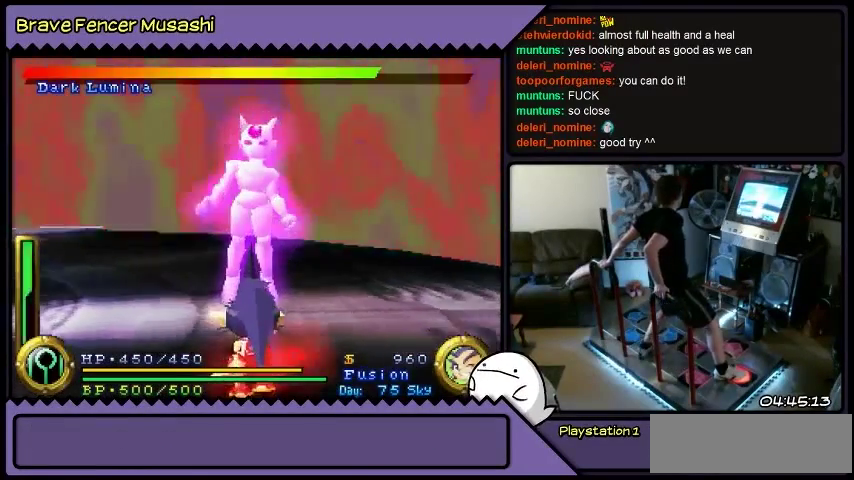
{"buttons": ["DPAD_LEFT"], "events": [[166, "DPAD_LEFT", "down"]]}
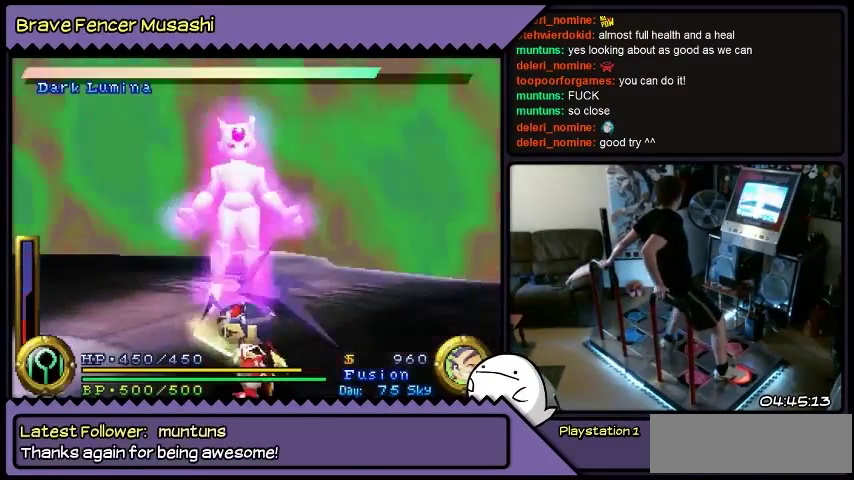
{"buttons": ["DPAD_LEFT"], "events": []}
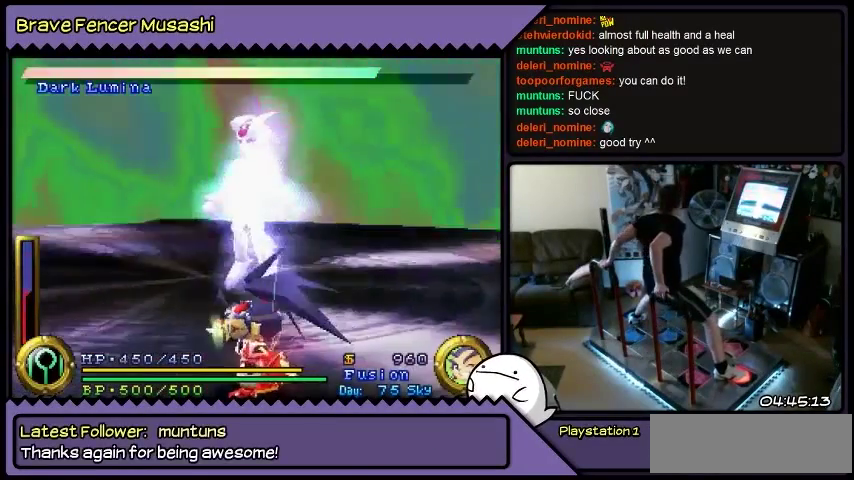
{"buttons": ["DPAD_UP"], "events": [[300, "DPAD_LEFT", "up"], [500, "DPAD_UP", "down"]]}
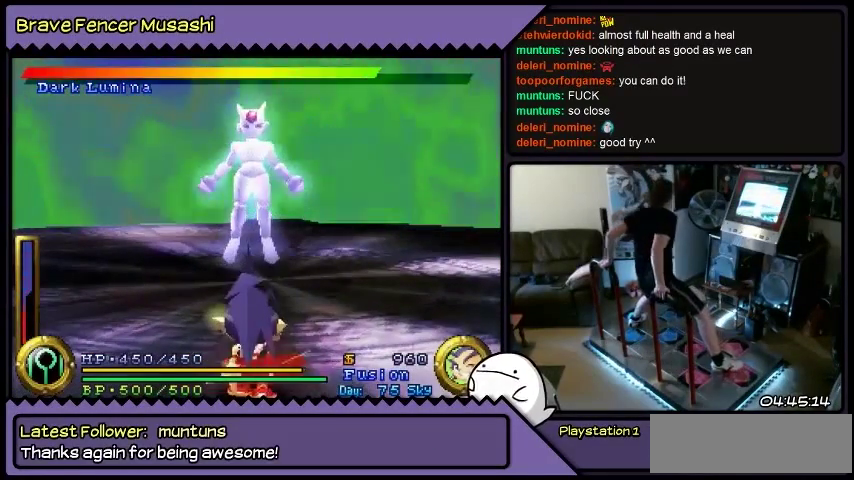
{"buttons": [], "events": [[467, "DPAD_UP", "up"]]}
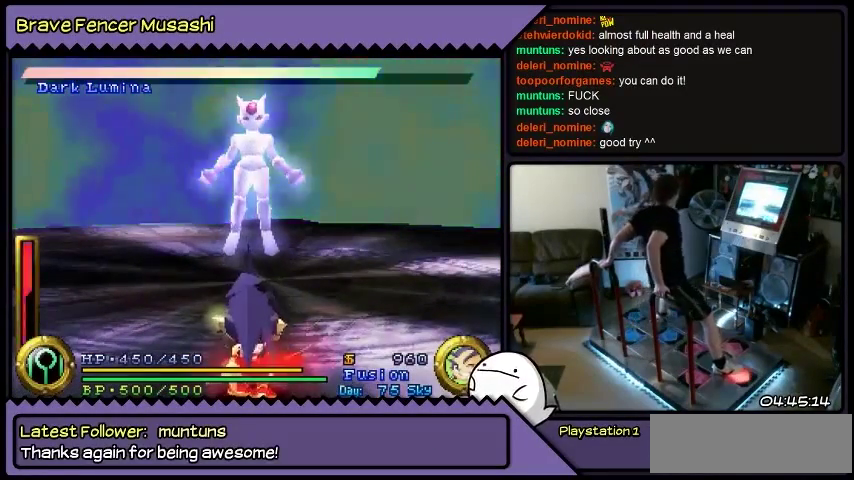
{"buttons": [], "events": []}
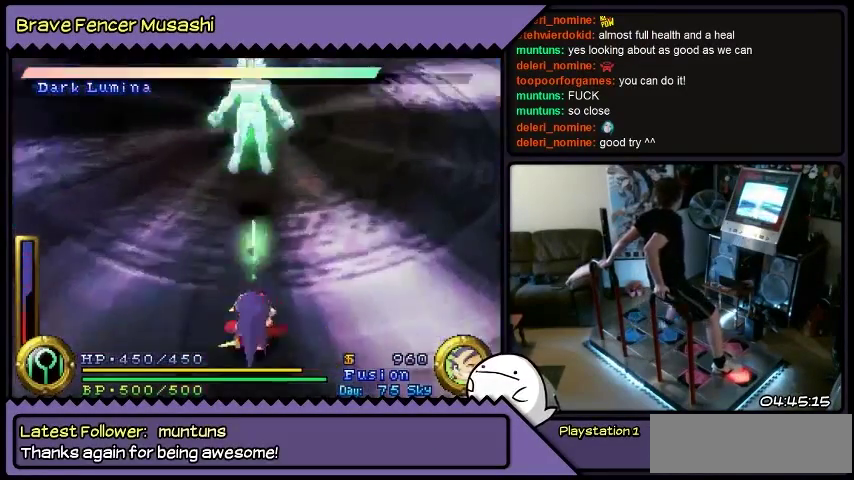
{"buttons": [], "events": []}
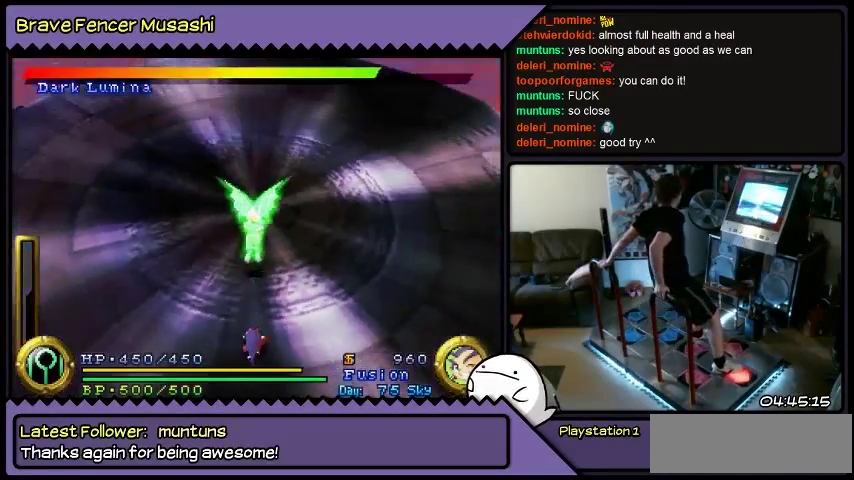
{"buttons": [], "events": []}
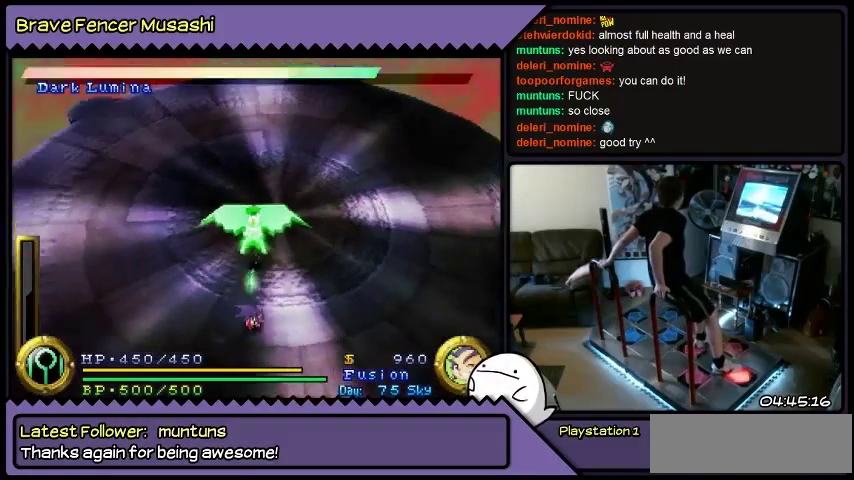
{"buttons": ["DPAD_RIGHT"], "events": [[300, "DPAD_RIGHT", "down"]]}
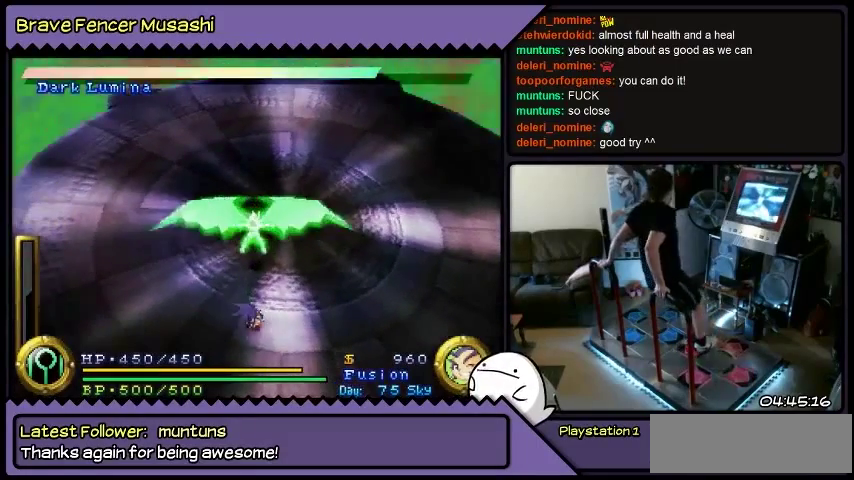
{"buttons": [], "events": [[333, "DPAD_RIGHT", "up"]]}